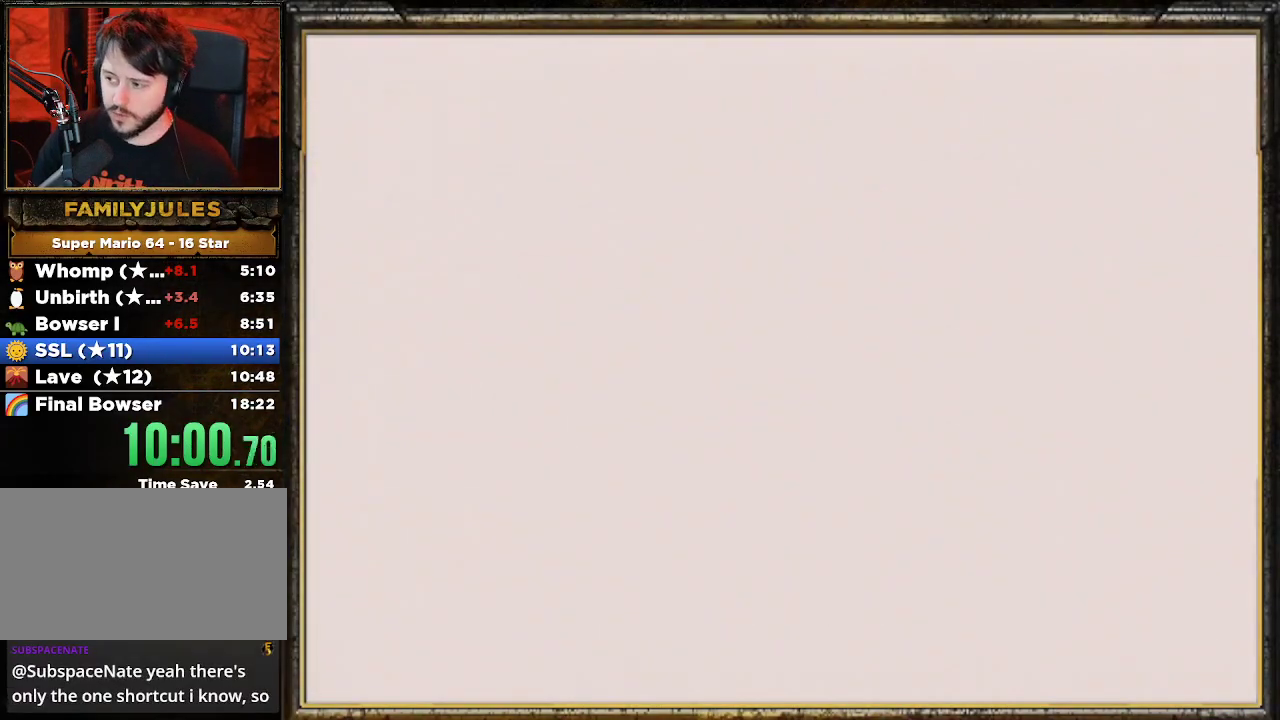
Gameplay with a controller (Nintendo layout); each line is a JSON object with the inputs held at the frame after it. "events" lists button and stick changes between this image and that frame as [ms after this image, input, new state], when the widget could be followed in between. Not read: L3 R3.
{"buttons": ["C_LEFT"], "left_stick": "up", "events": [[67, "A", "up"], [400, "left_stick", "up"], [433, "C_LEFT", "down"]]}
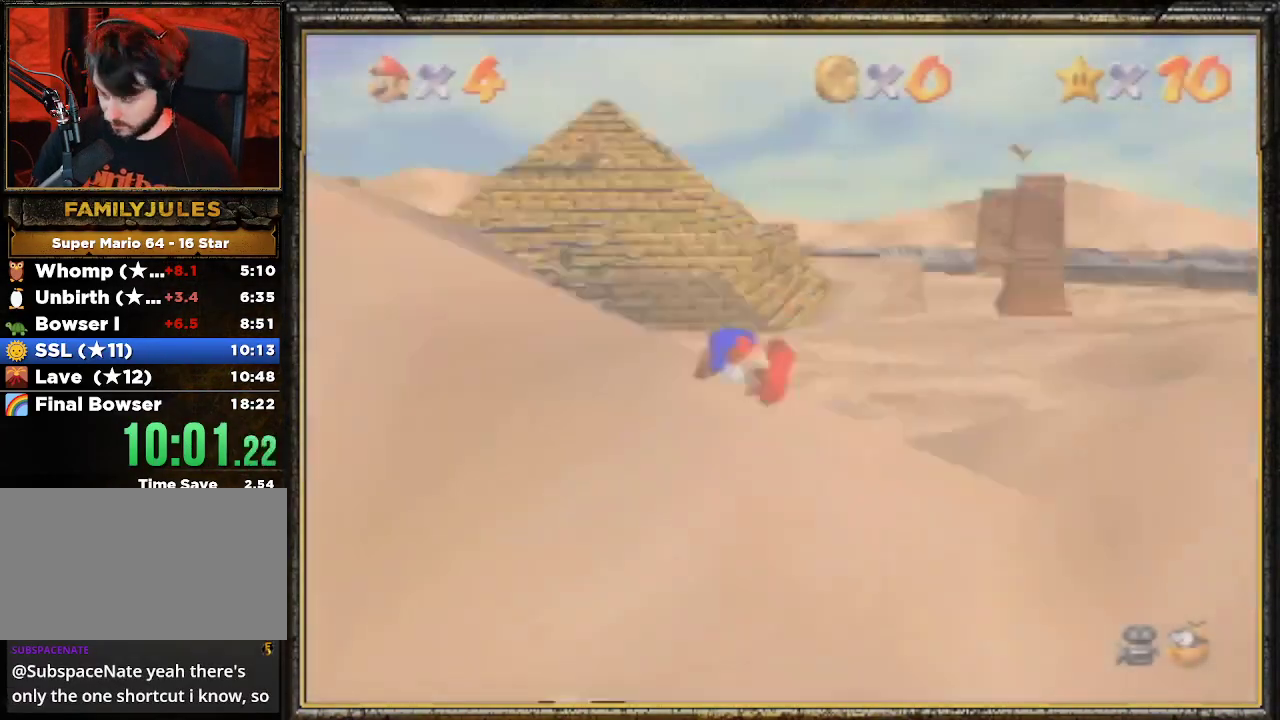
{"buttons": ["C_DOWN"], "left_stick": "up", "events": [[100, "C_LEFT", "up"], [400, "C_DOWN", "down"]]}
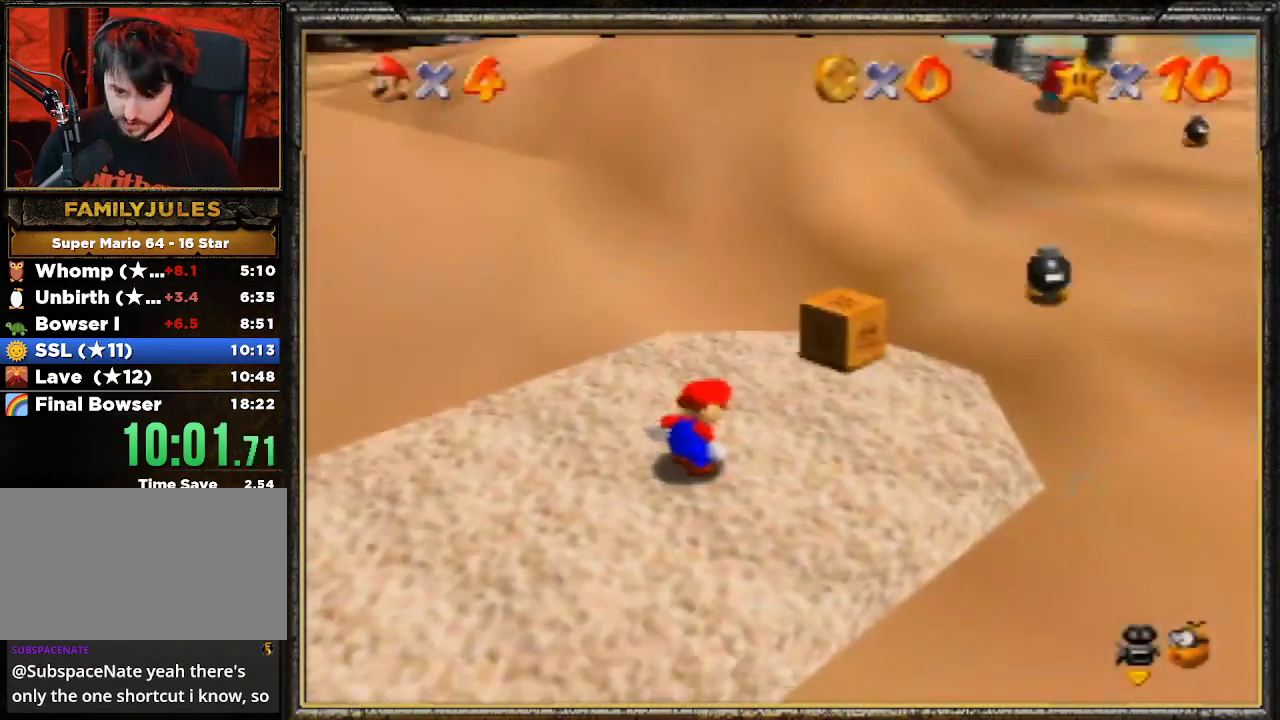
{"buttons": [], "left_stick": "up", "events": [[67, "C_DOWN", "up"]]}
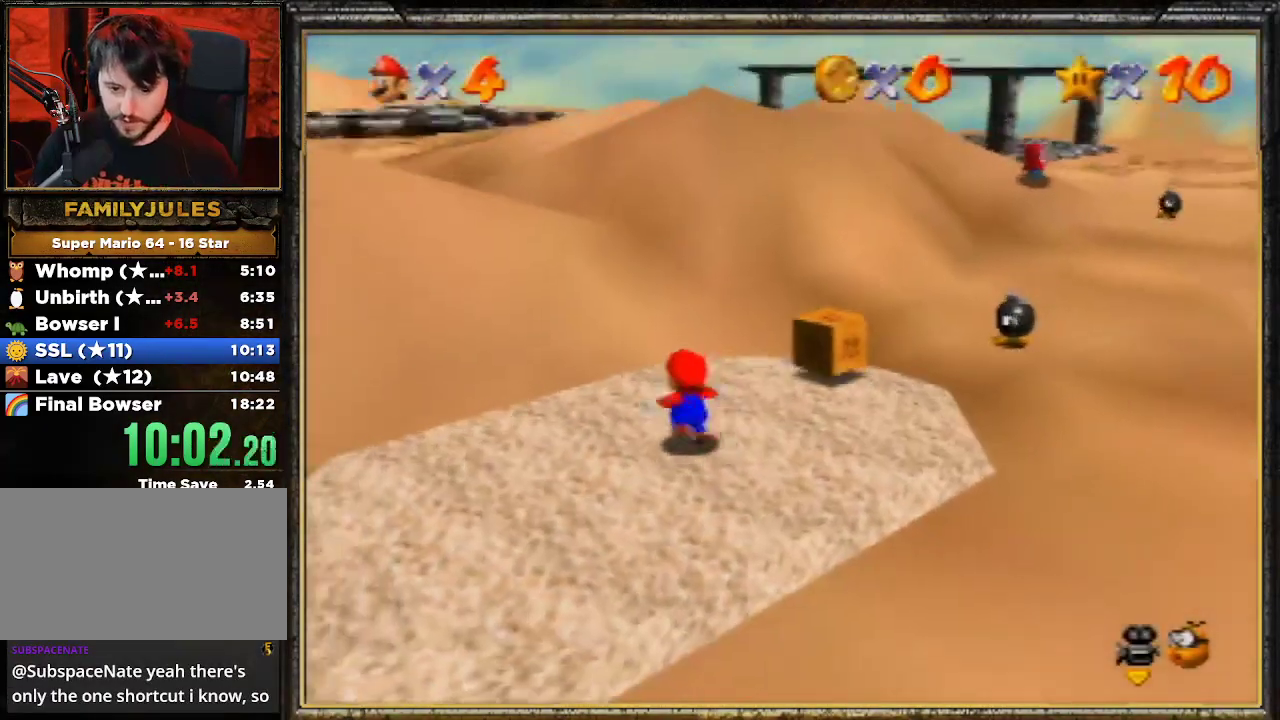
{"buttons": ["A"], "left_stick": "up", "events": [[167, "Z", "down"], [233, "A", "down"], [467, "Z", "up"]]}
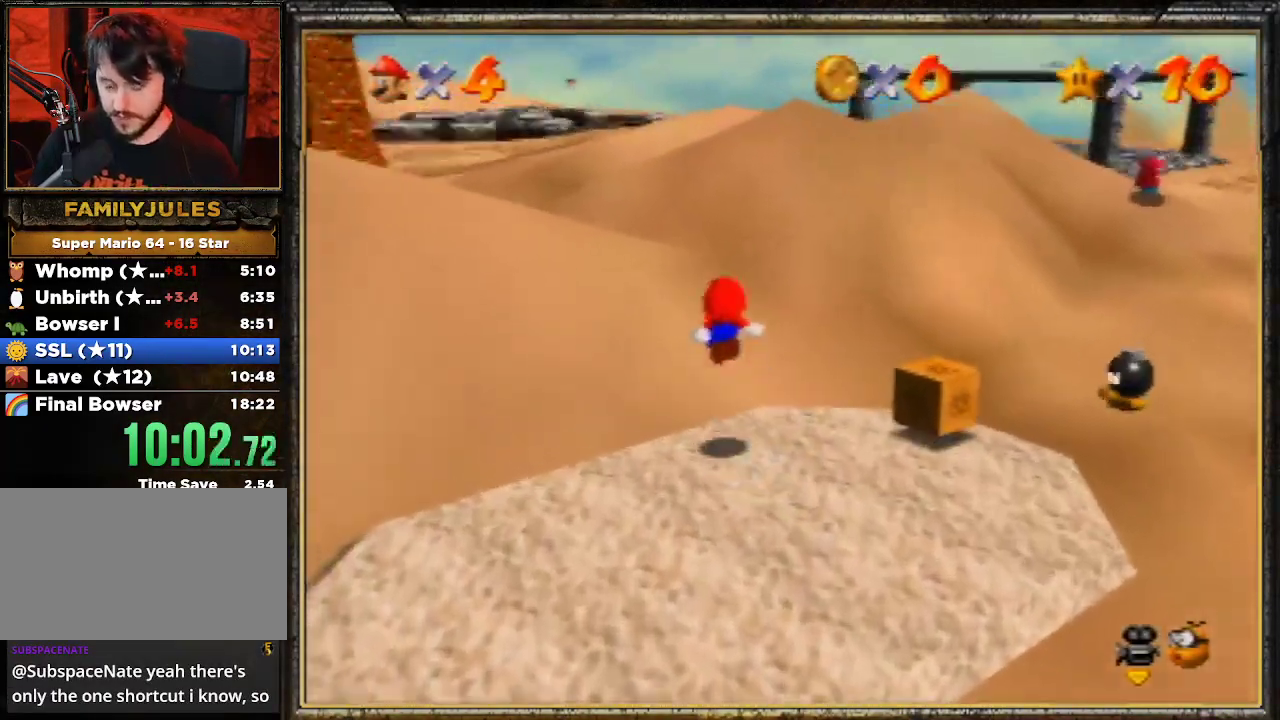
{"buttons": [], "left_stick": "up", "events": [[100, "A", "up"]]}
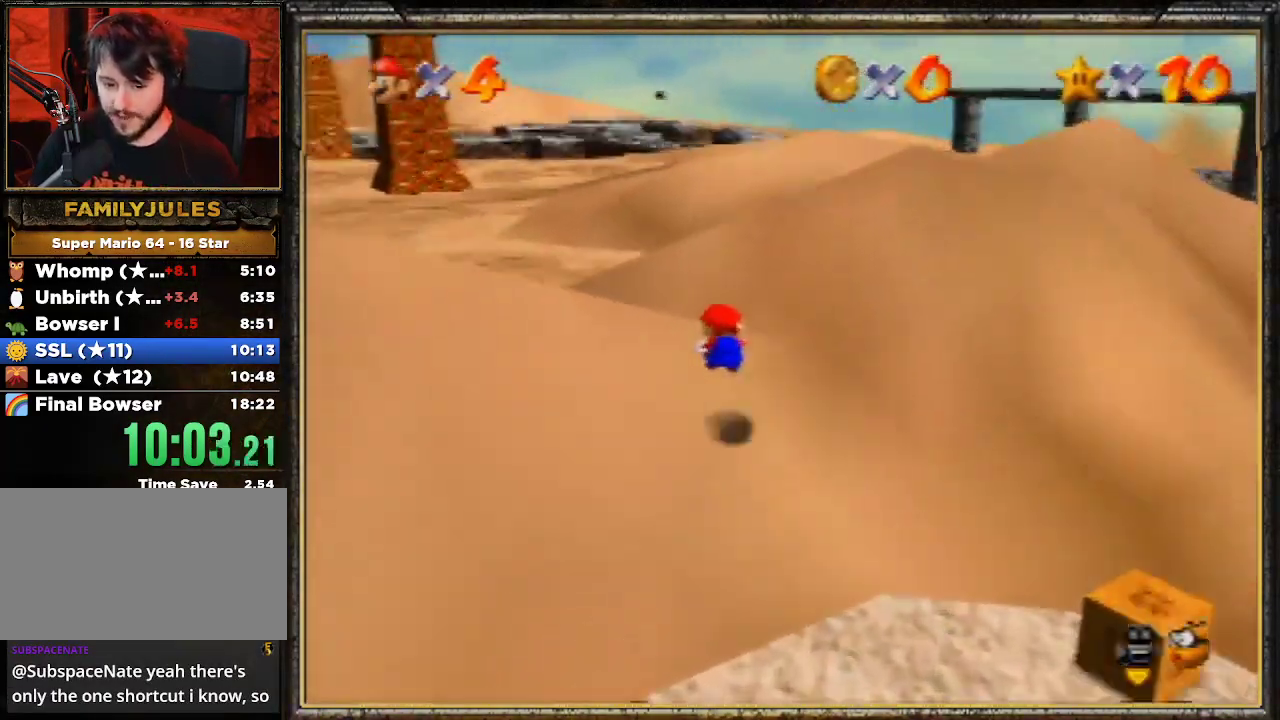
{"buttons": ["A", "B"], "left_stick": "up", "events": [[367, "A", "down"], [367, "B", "down"]]}
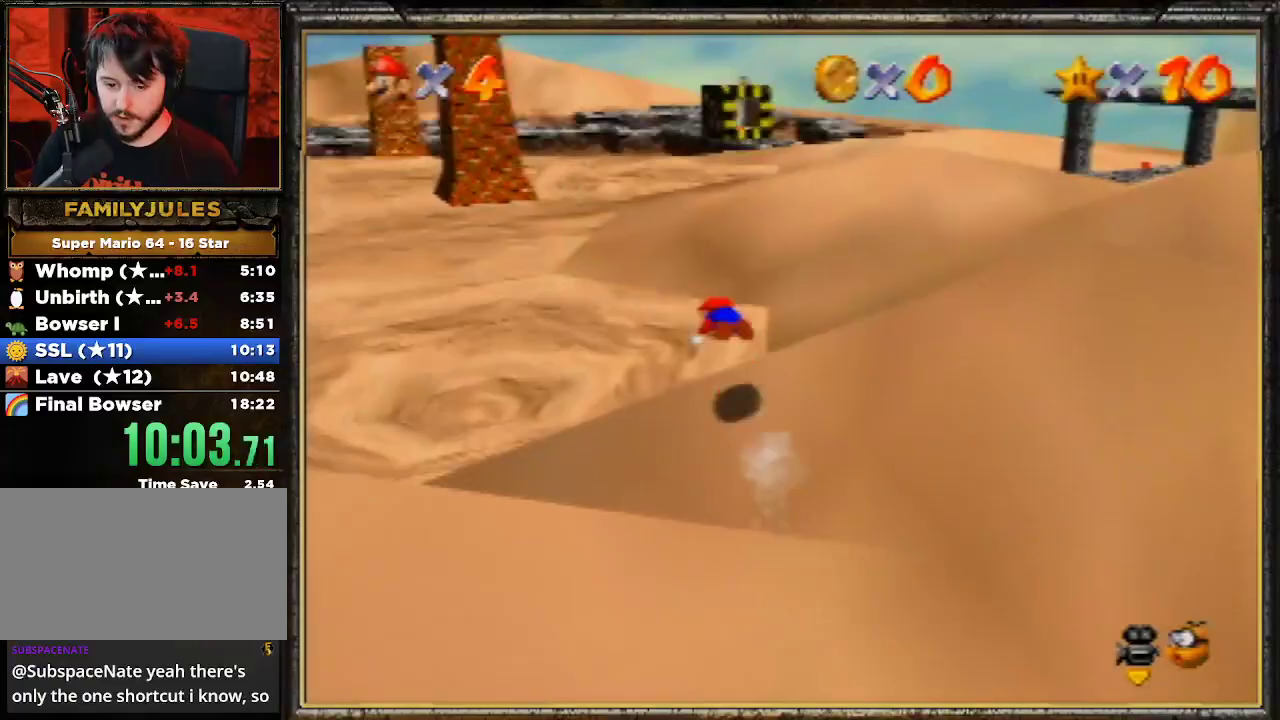
{"buttons": [], "left_stick": "up", "events": [[467, "A", "up"], [500, "B", "up"]]}
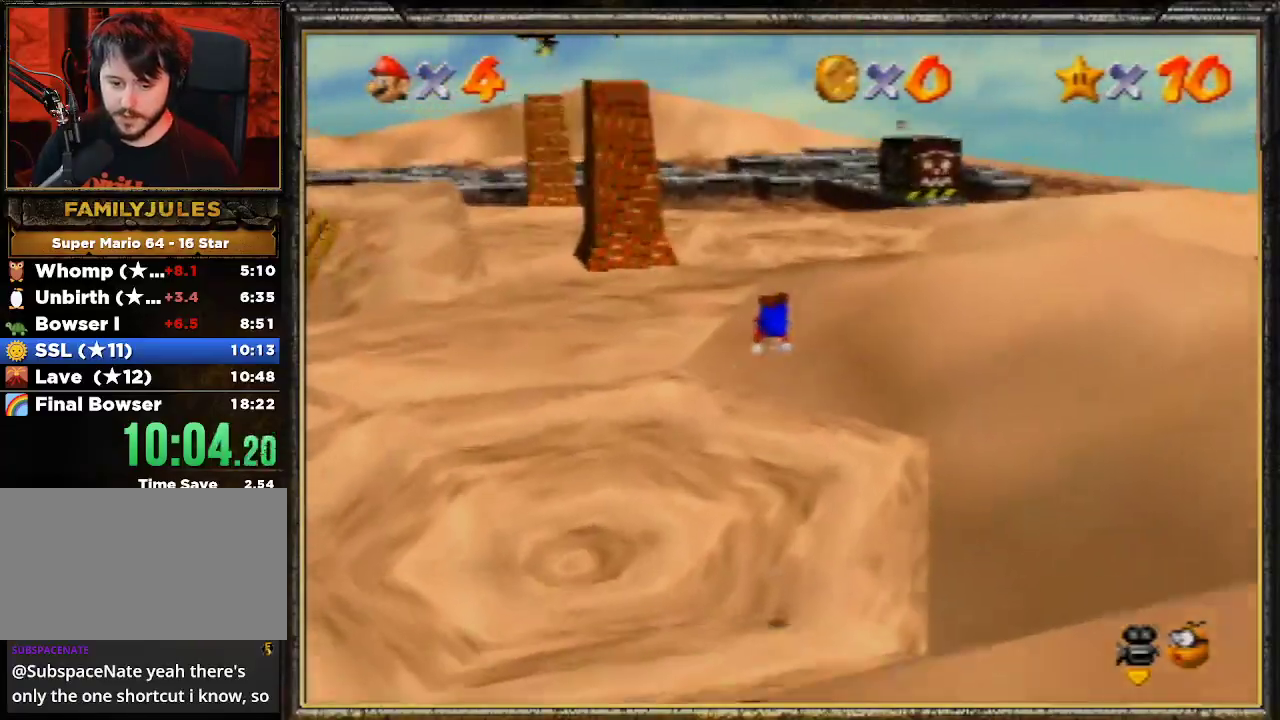
{"buttons": [], "left_stick": "up", "events": []}
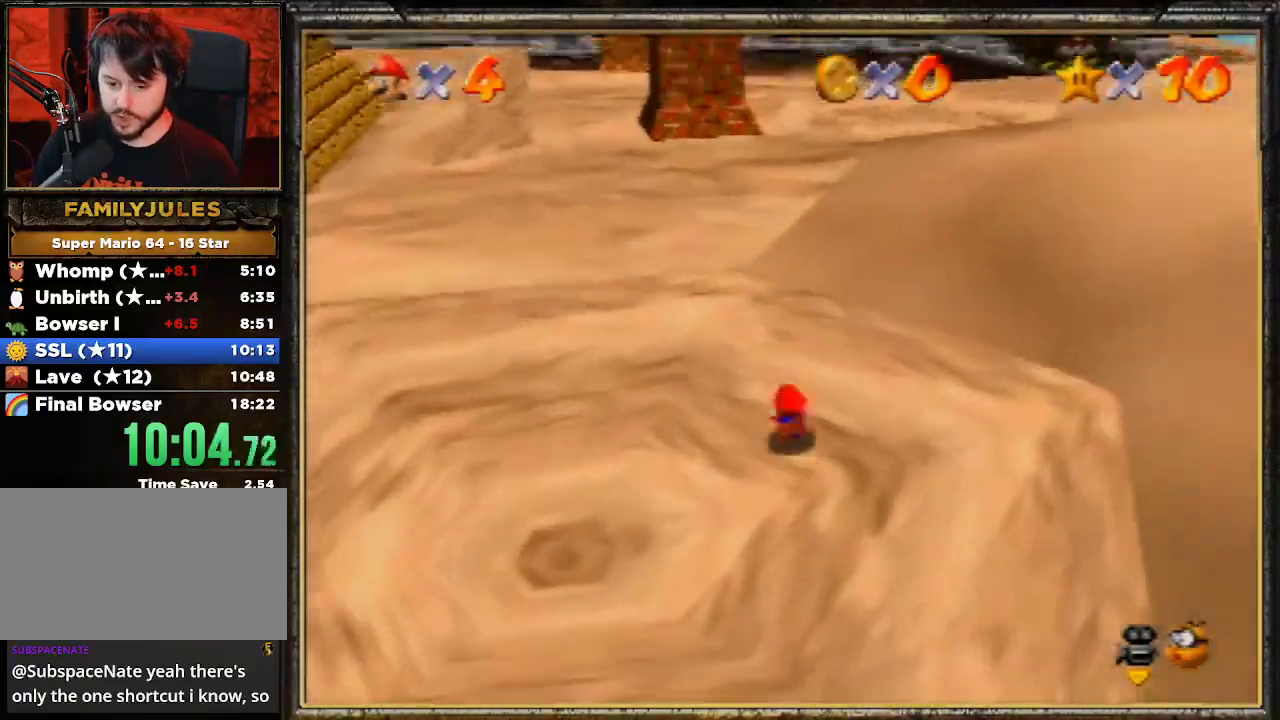
{"buttons": [], "left_stick": "up", "events": [[33, "A", "down"], [67, "B", "down"], [167, "A", "up"], [233, "B", "up"]]}
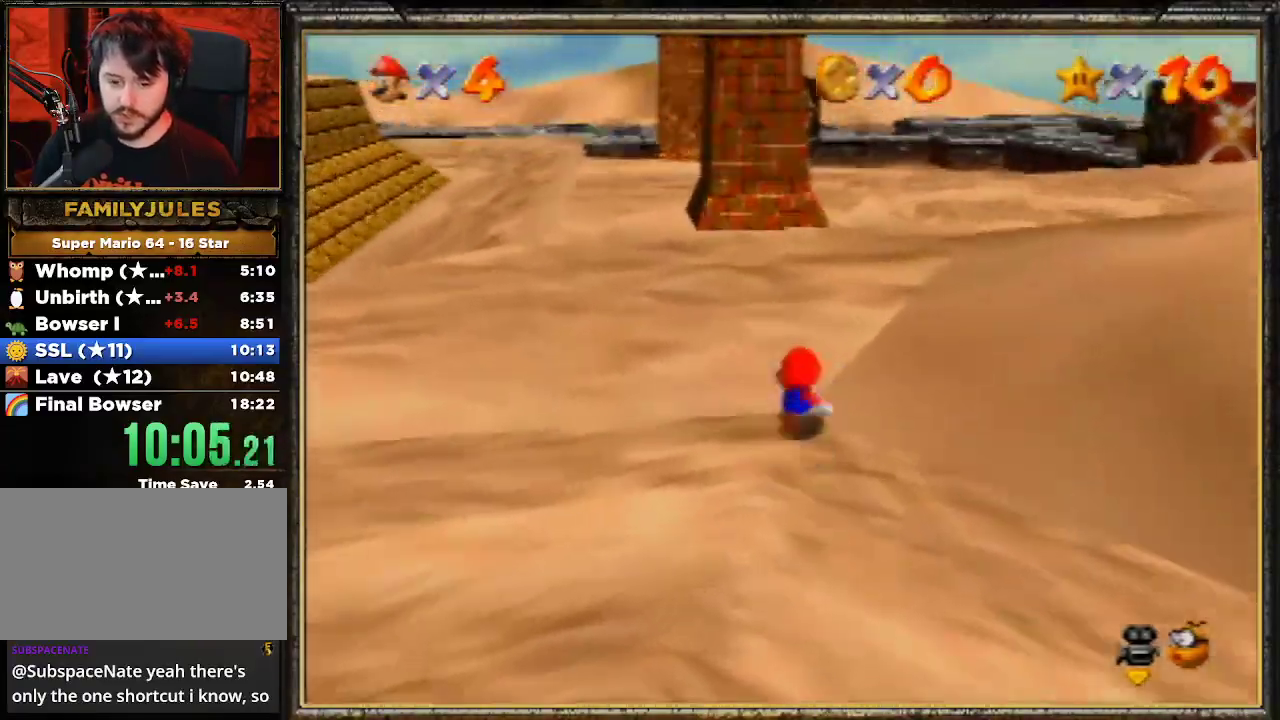
{"buttons": [], "left_stick": "up", "events": [[33, "A", "down"], [67, "B", "down"], [367, "A", "up"], [400, "B", "up"]]}
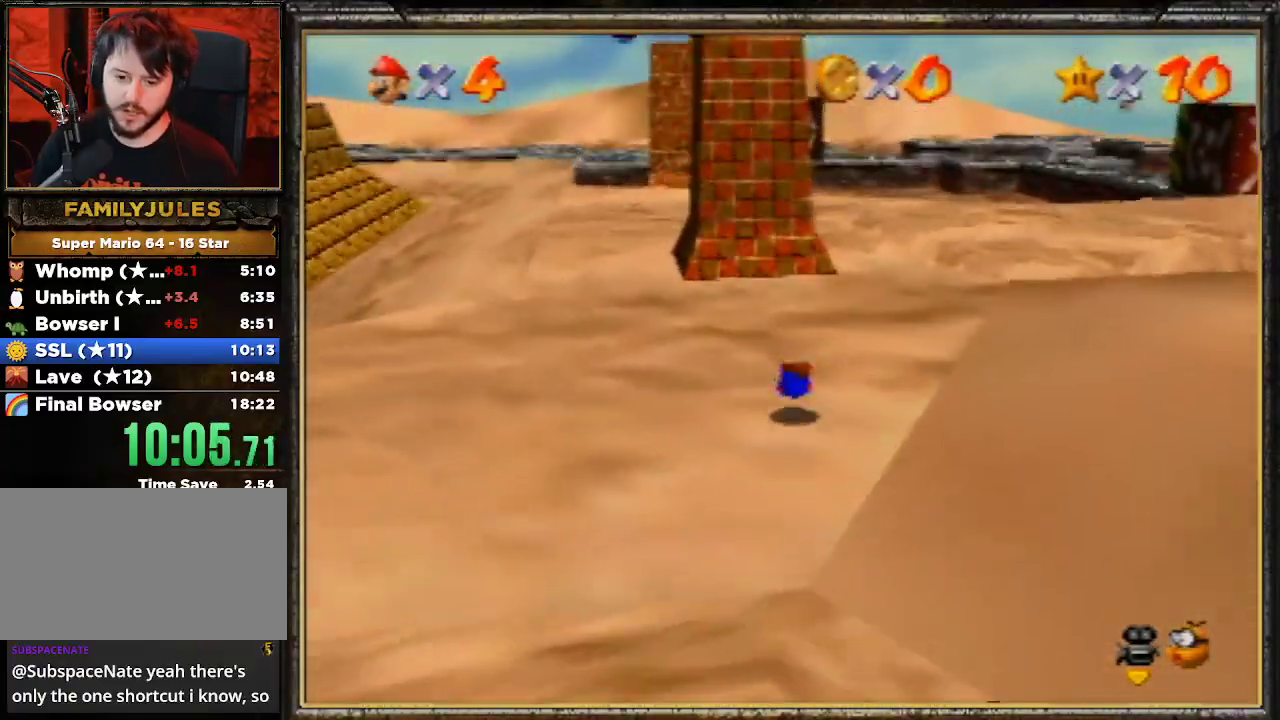
{"buttons": [], "left_stick": "up", "events": [[67, "A", "down"], [100, "B", "down"], [233, "A", "up"], [300, "B", "up"]]}
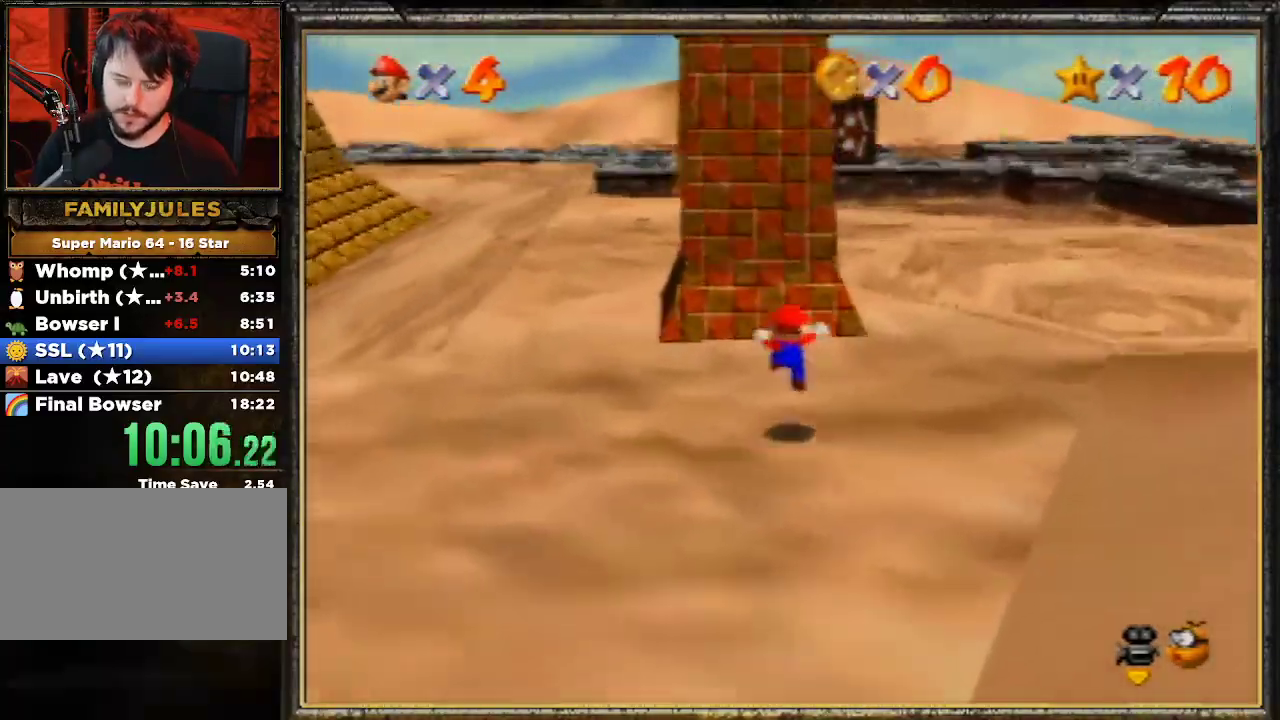
{"buttons": [], "left_stick": "up", "events": []}
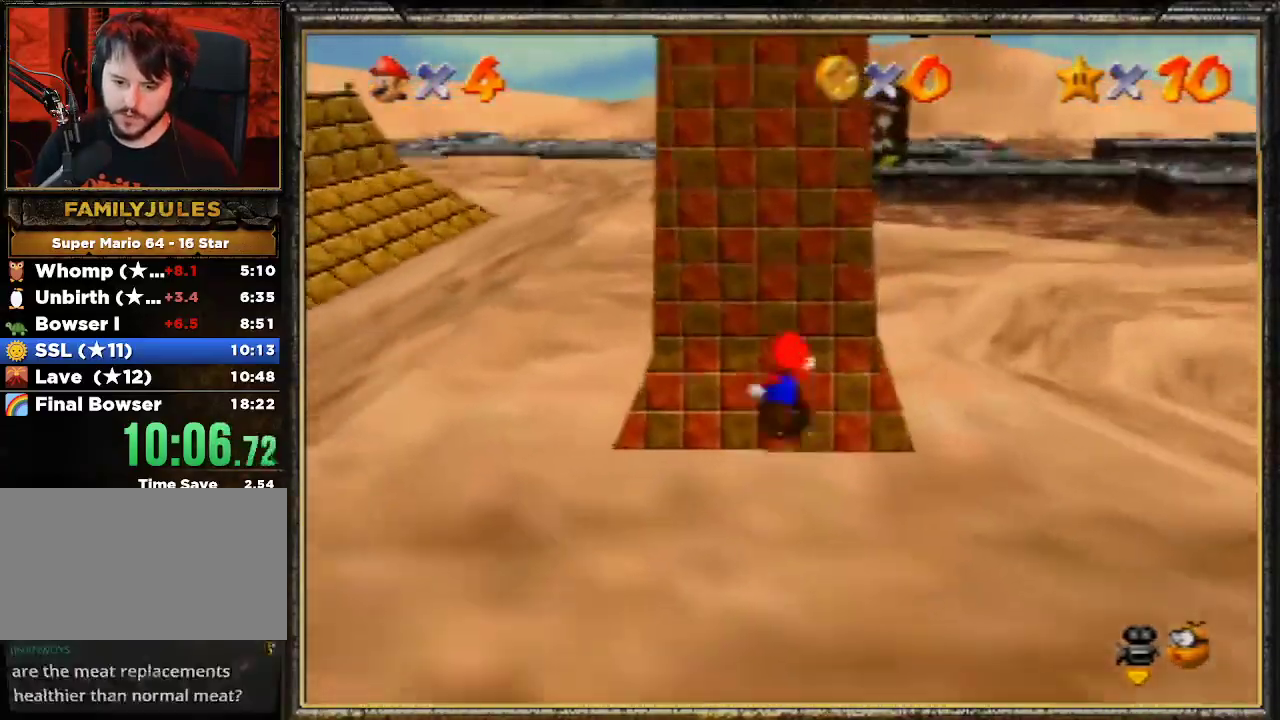
{"buttons": [], "left_stick": "up", "events": []}
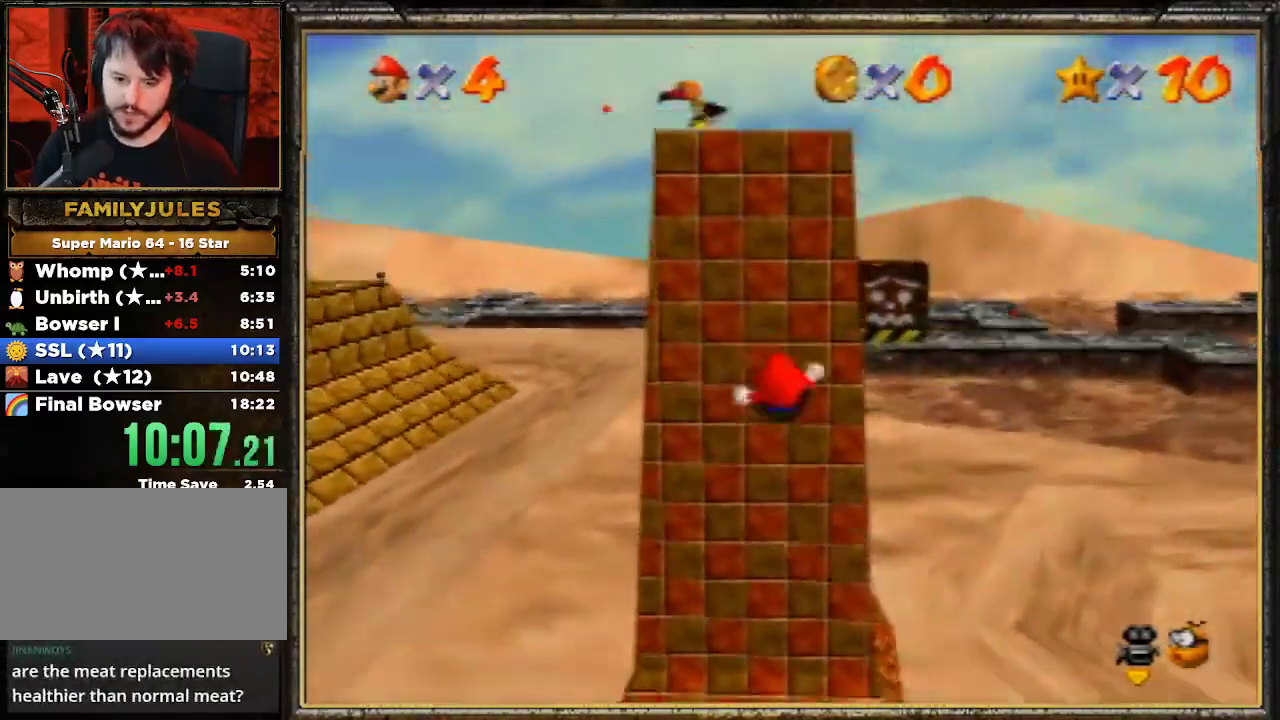
{"buttons": ["A", "Z"], "left_stick": "up", "events": [[400, "Z", "down"], [467, "A", "down"]]}
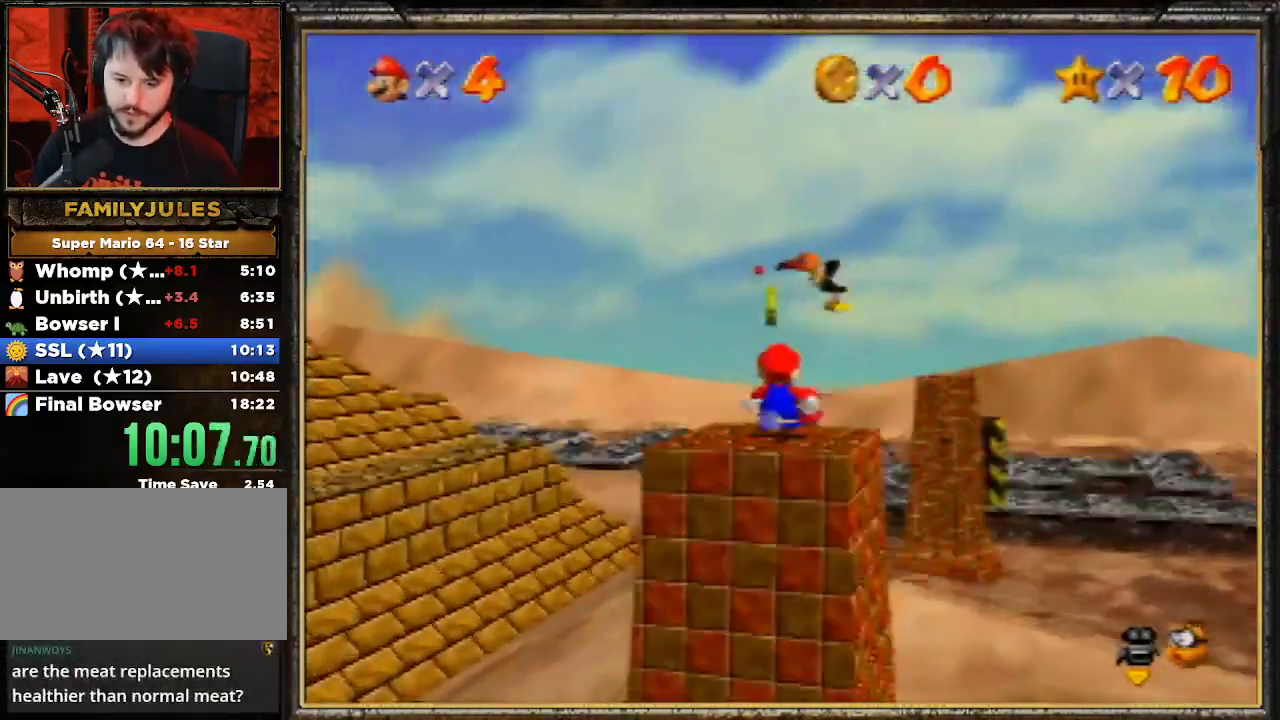
{"buttons": [], "left_stick": "right", "events": [[133, "Z", "up"], [233, "A", "up"], [267, "left_stick", "up-right"], [500, "left_stick", "right"]]}
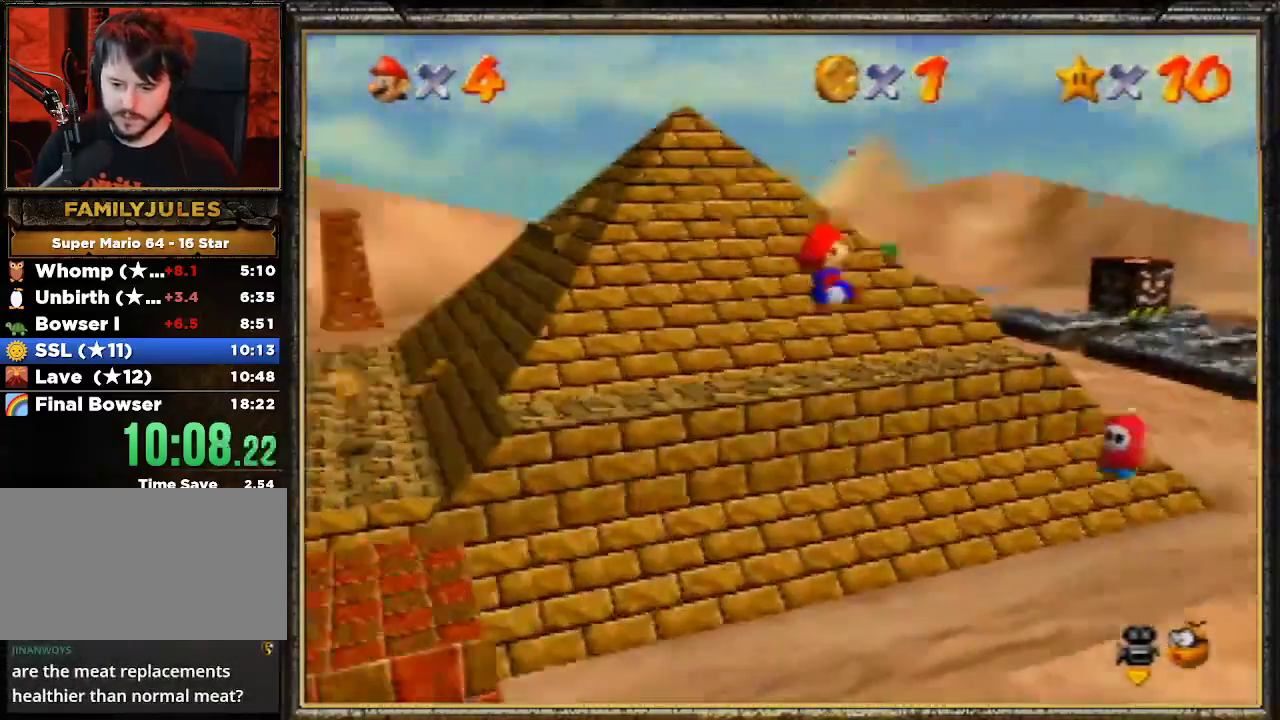
{"buttons": [], "left_stick": "left", "events": [[33, "left_stick", "down-left"], [500, "left_stick", "left"]]}
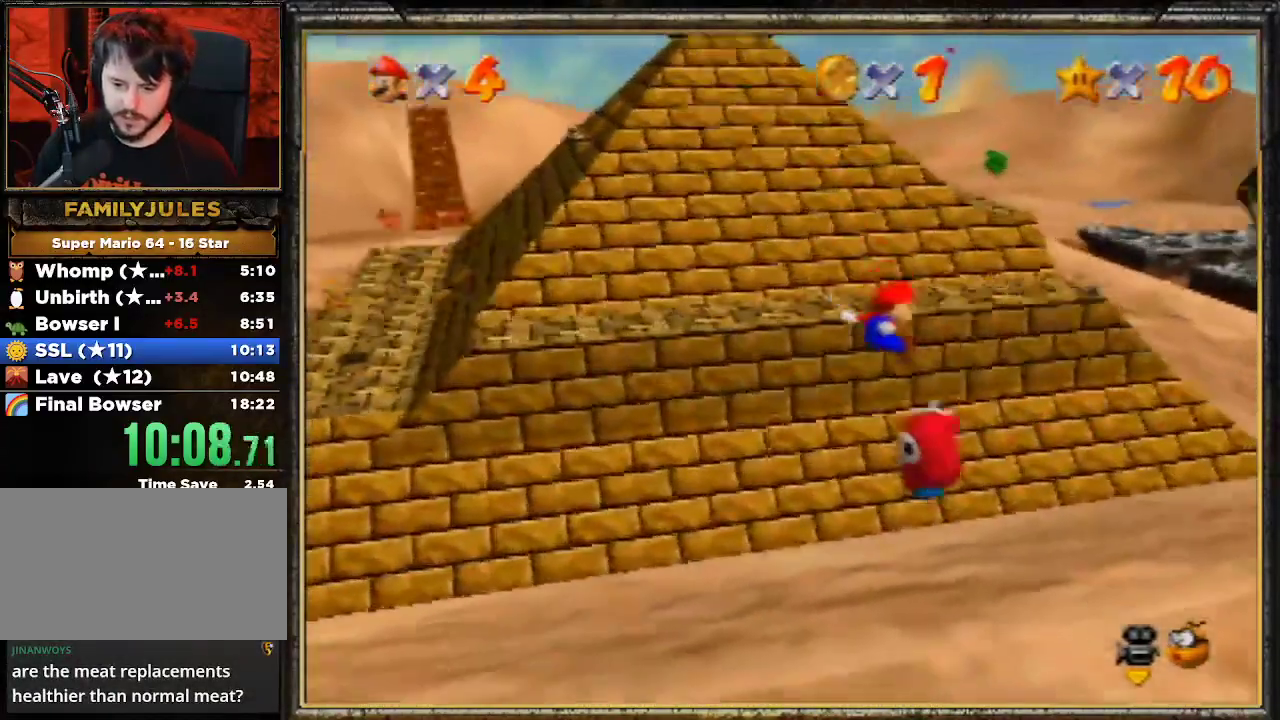
{"buttons": [], "left_stick": "up", "events": [[33, "left_stick", "up-left"], [200, "left_stick", "up"]]}
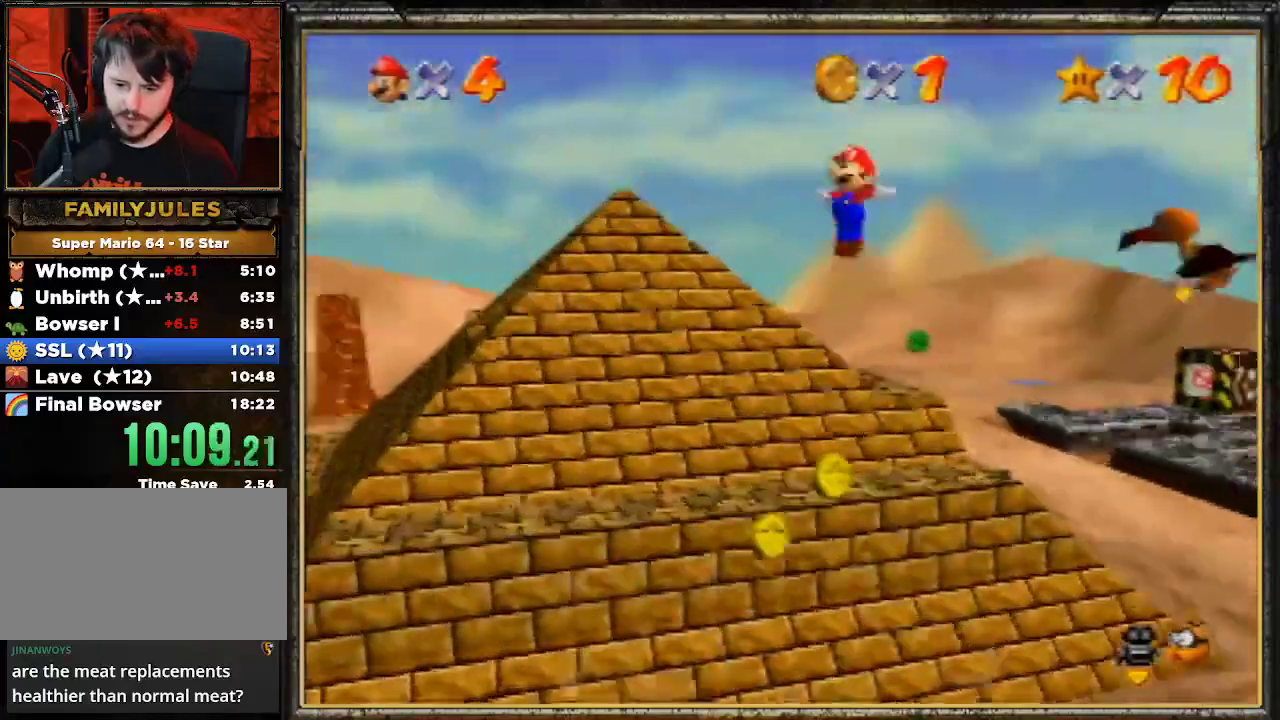
{"buttons": [], "left_stick": "up", "events": []}
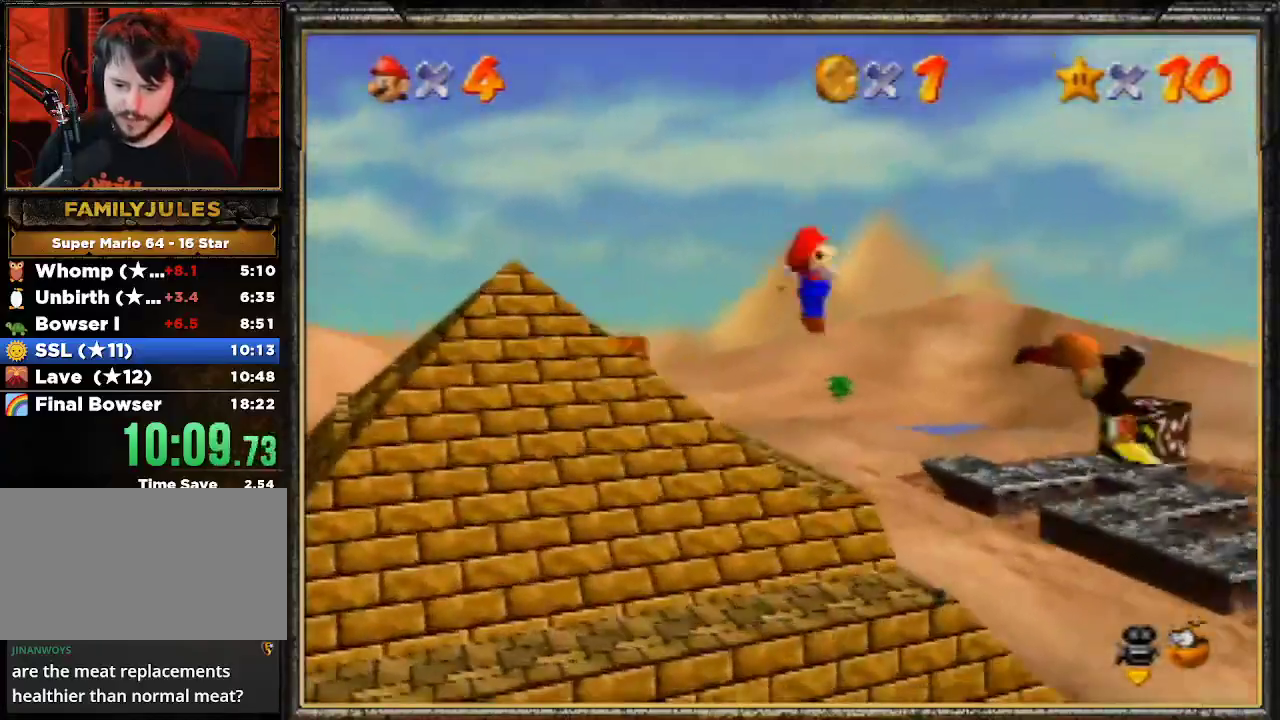
{"buttons": [], "left_stick": "up", "events": []}
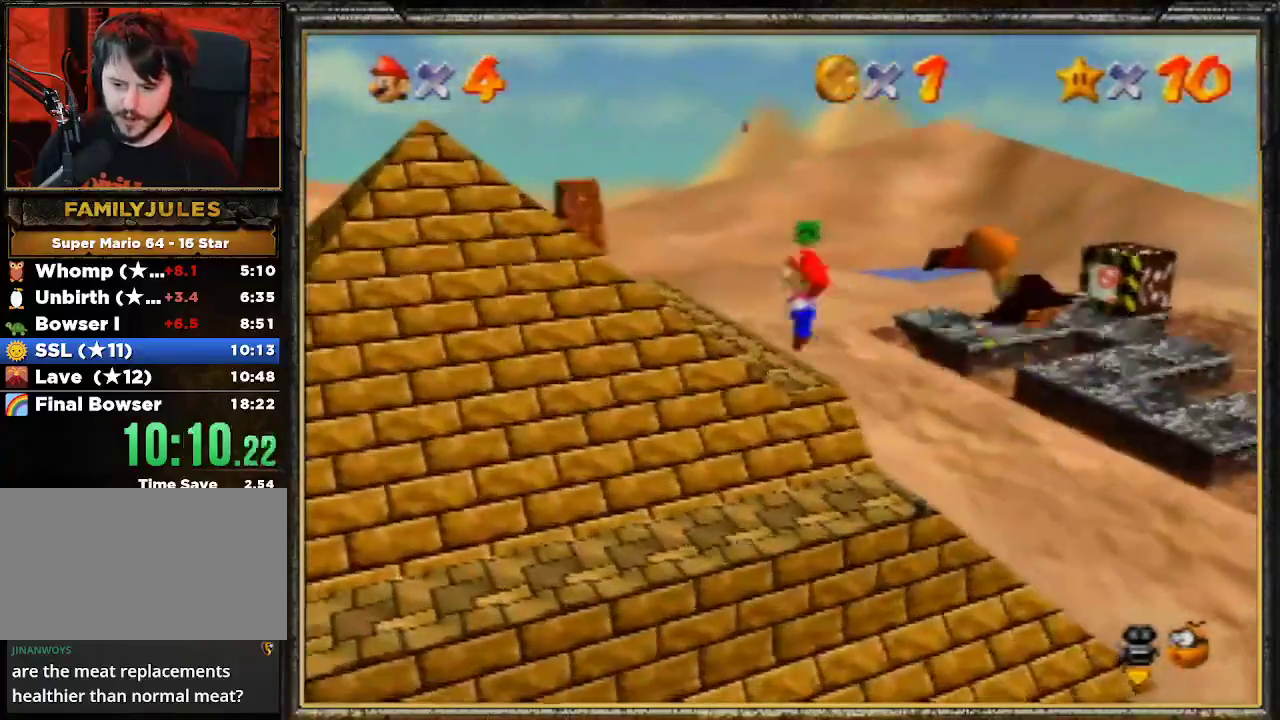
{"buttons": [], "left_stick": "up-right", "events": [[267, "left_stick", "up-right"]]}
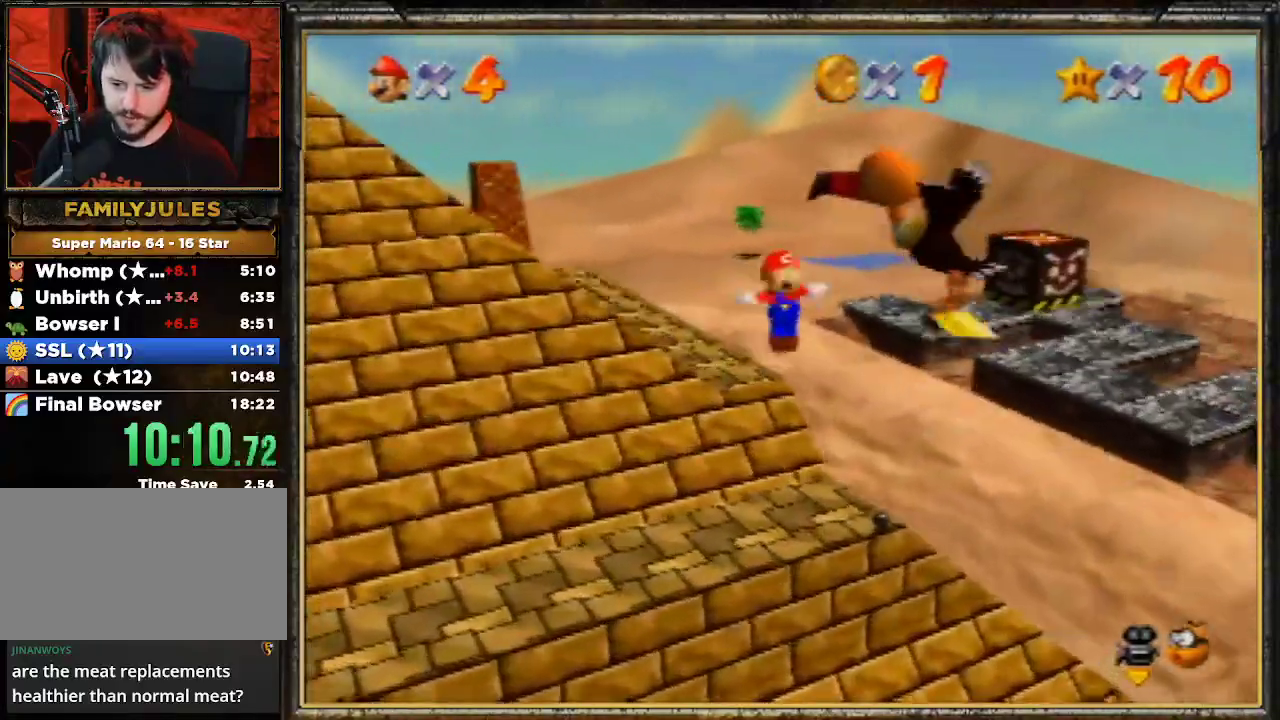
{"buttons": [], "left_stick": "up", "events": [[300, "left_stick", "up"]]}
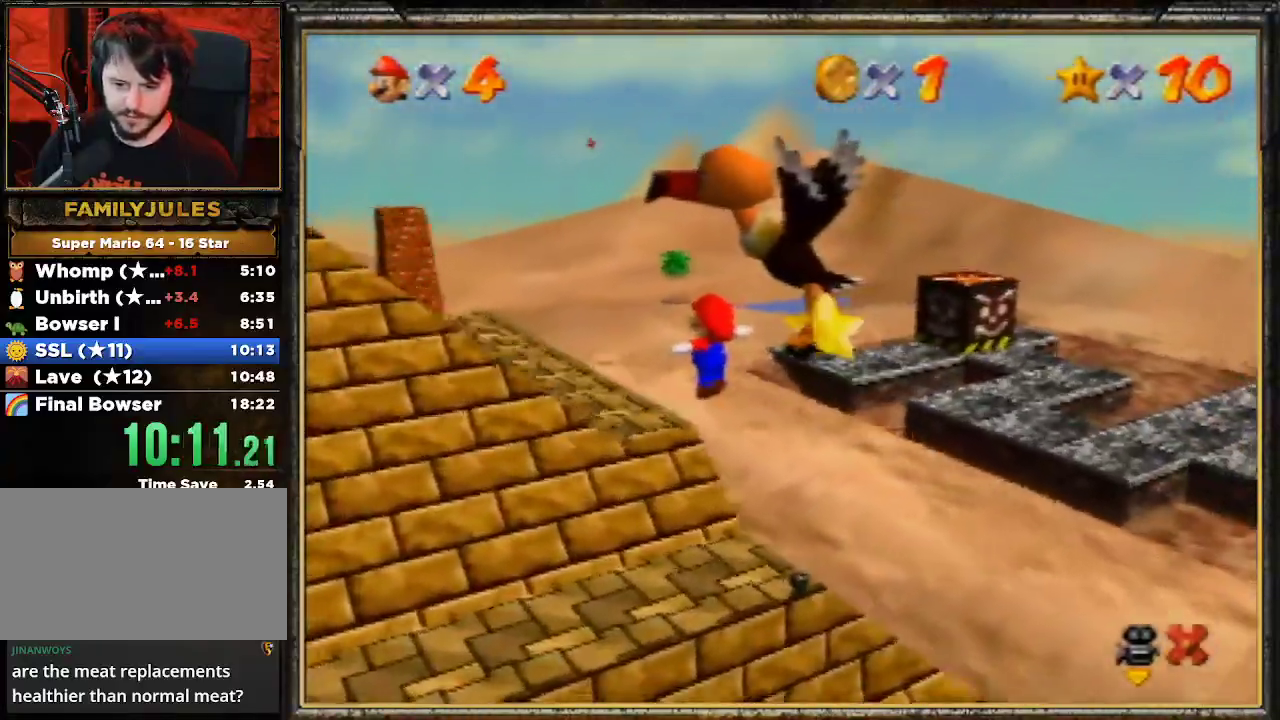
{"buttons": [], "left_stick": "up", "events": [[167, "left_stick", "center"], [433, "left_stick", "up"]]}
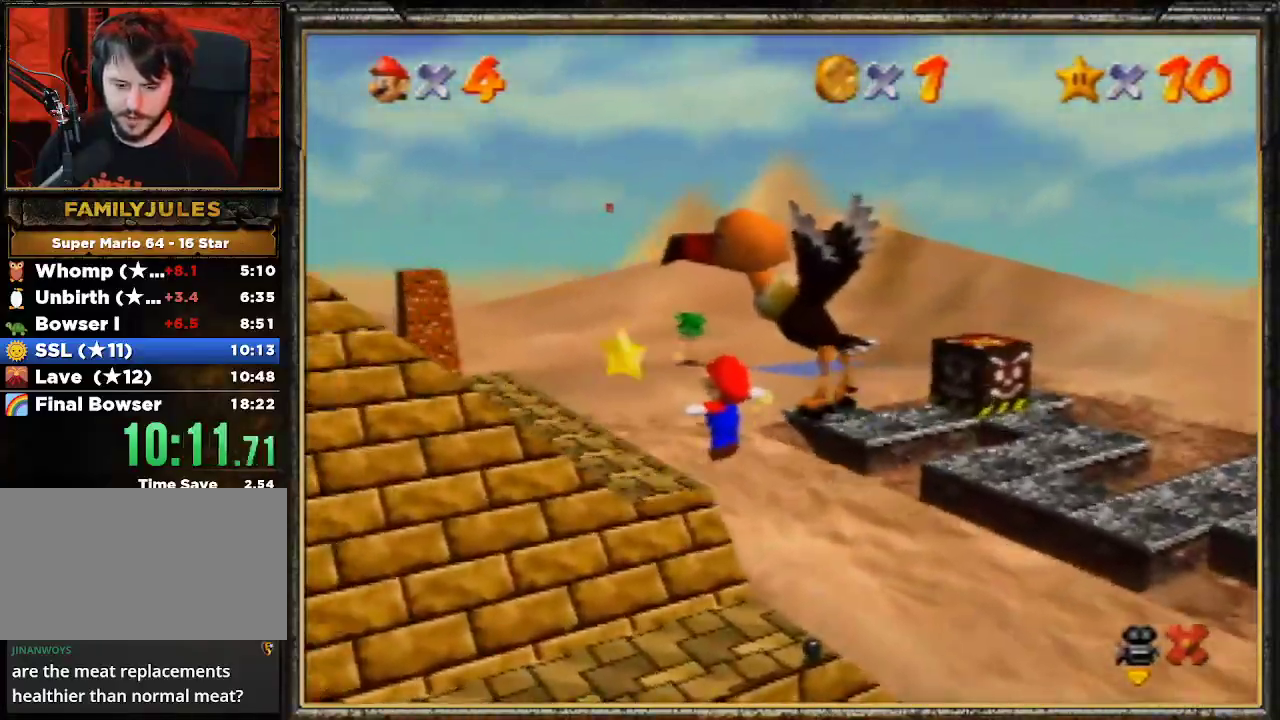
{"buttons": [], "left_stick": "up-left", "events": [[433, "left_stick", "up-left"]]}
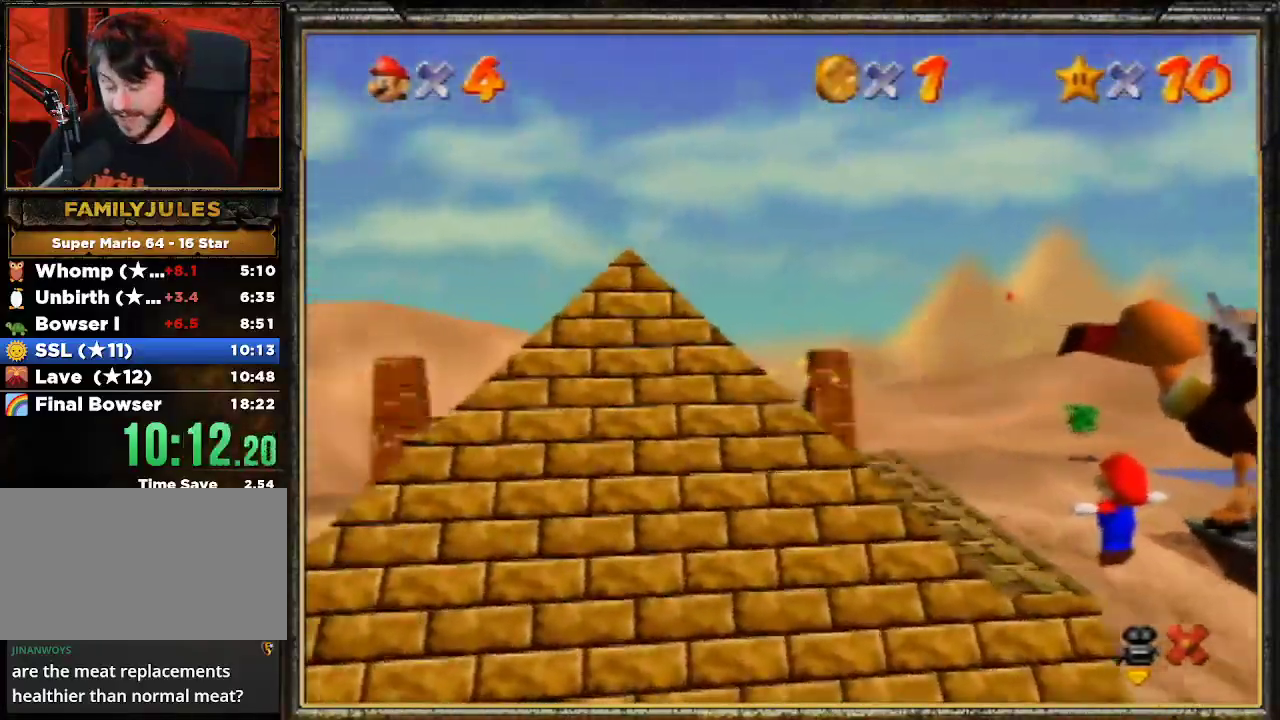
{"buttons": [], "left_stick": "up-left", "events": []}
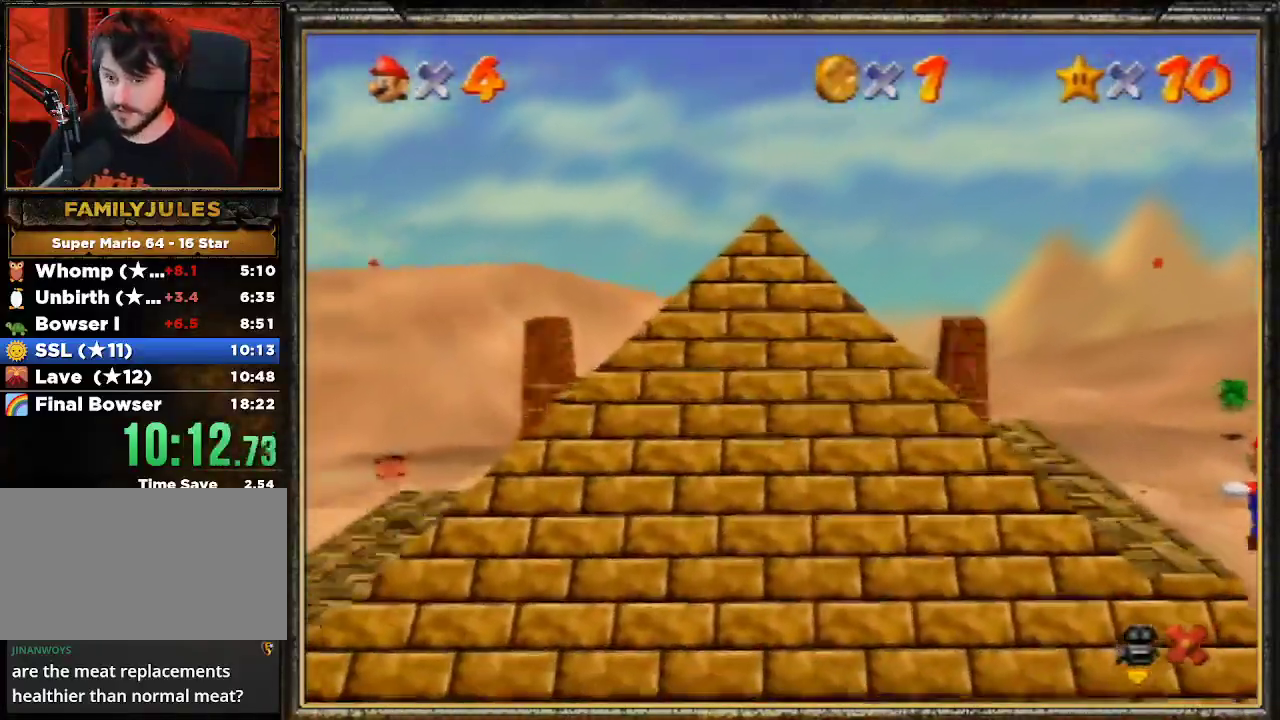
{"buttons": [], "left_stick": "up-left", "events": []}
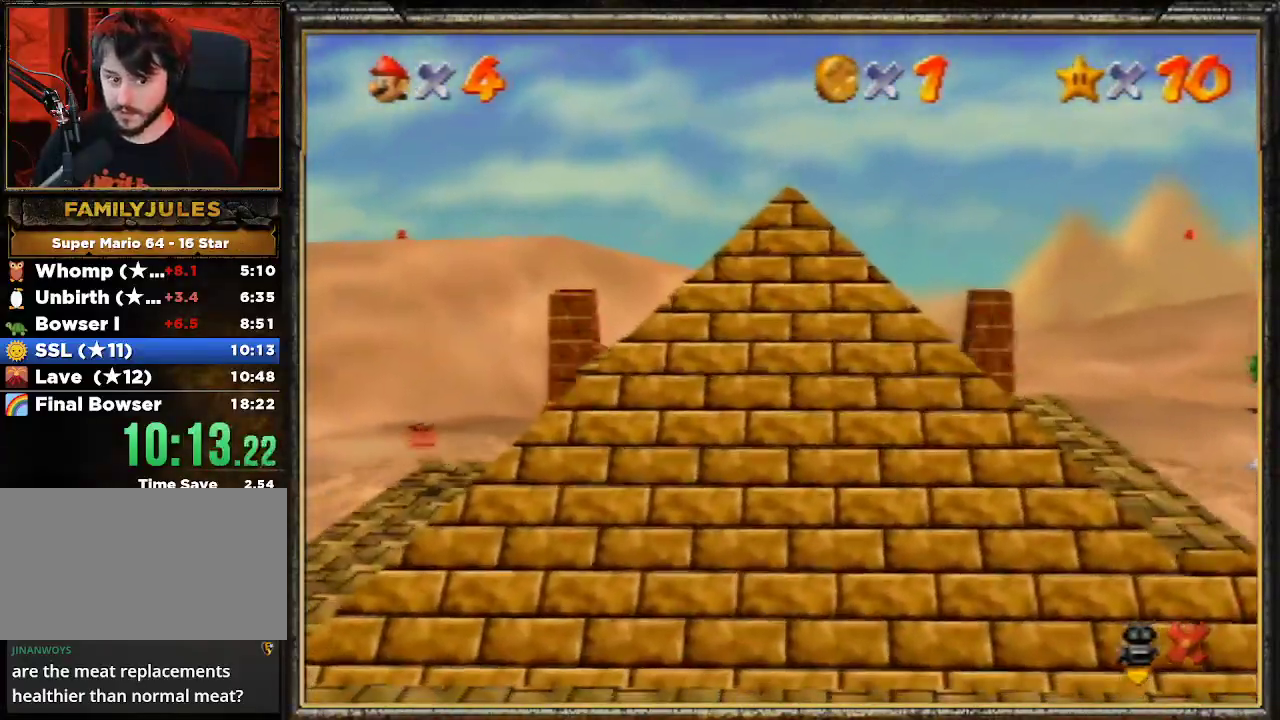
{"buttons": [], "left_stick": "up-left", "events": []}
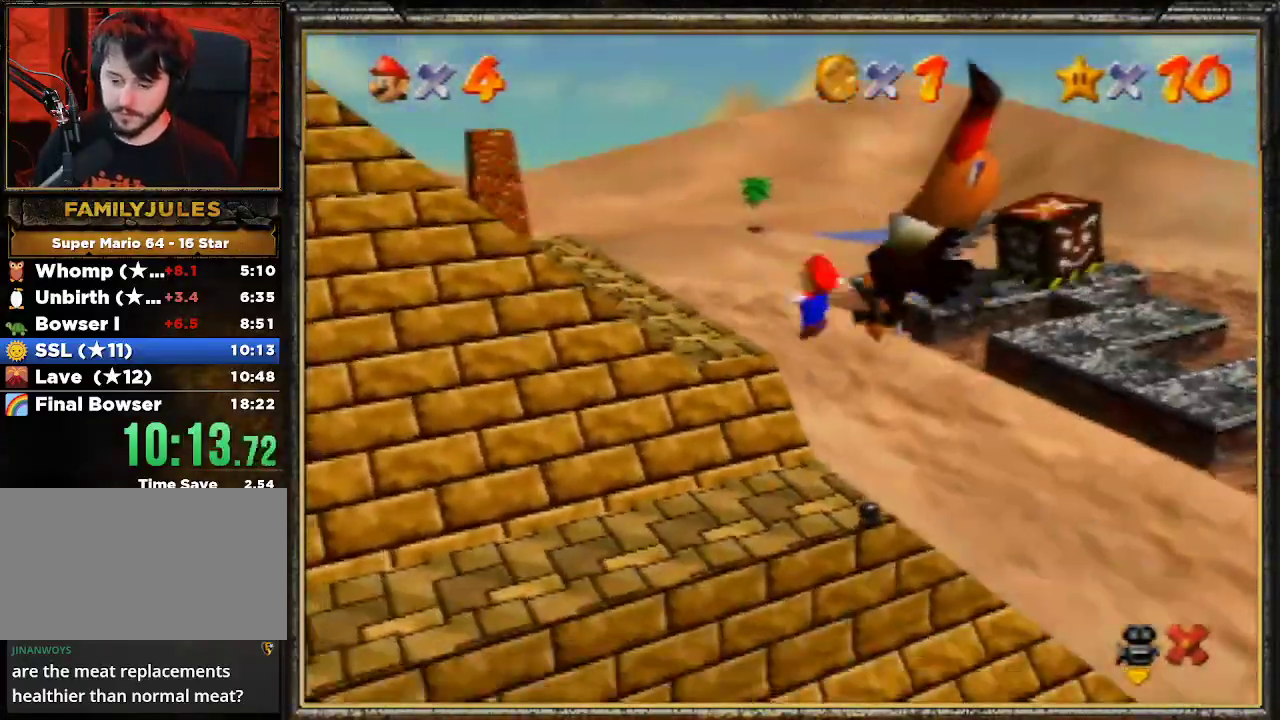
{"buttons": [], "left_stick": "up-left", "events": []}
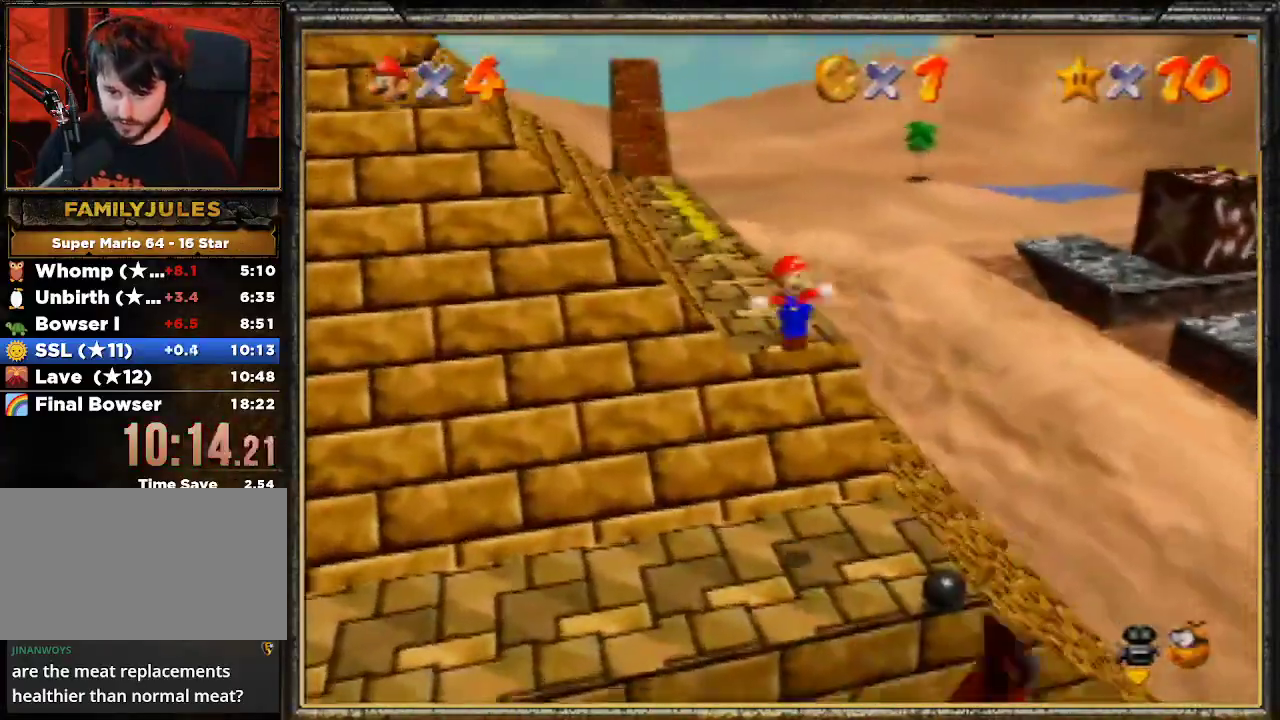
{"buttons": [], "left_stick": "up", "events": [[67, "left_stick", "up"]]}
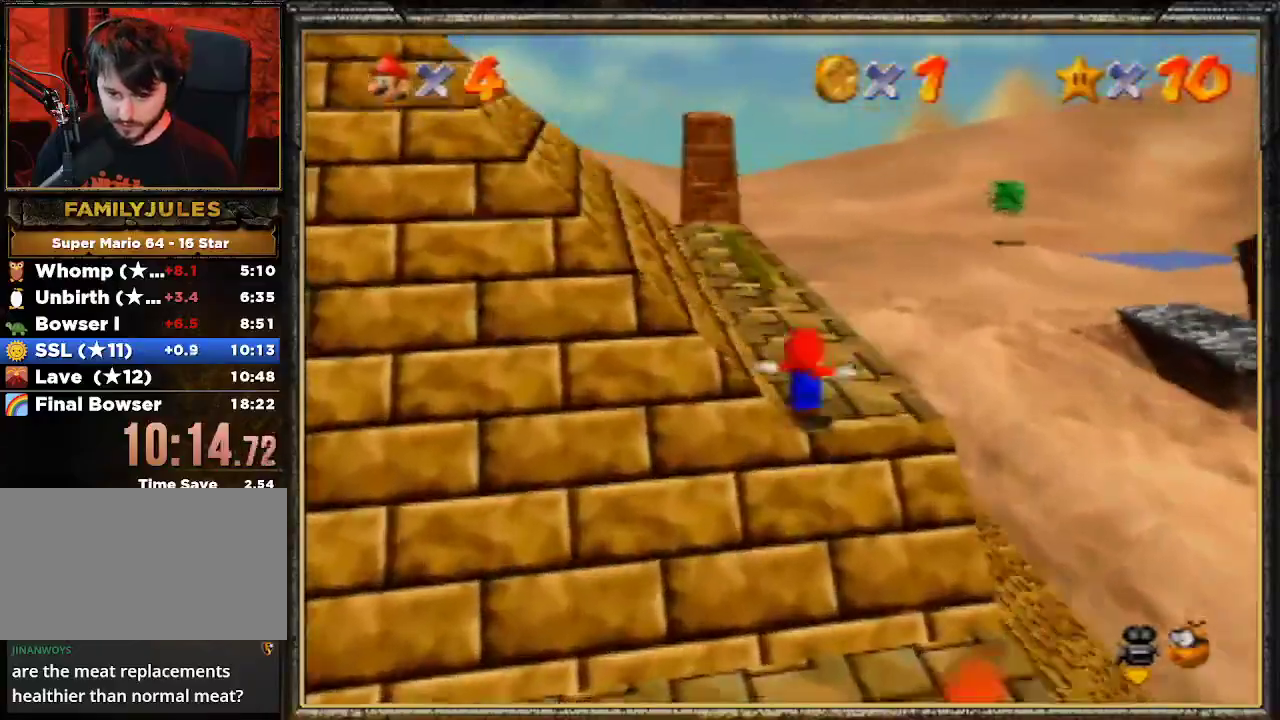
{"buttons": [], "left_stick": "up", "events": []}
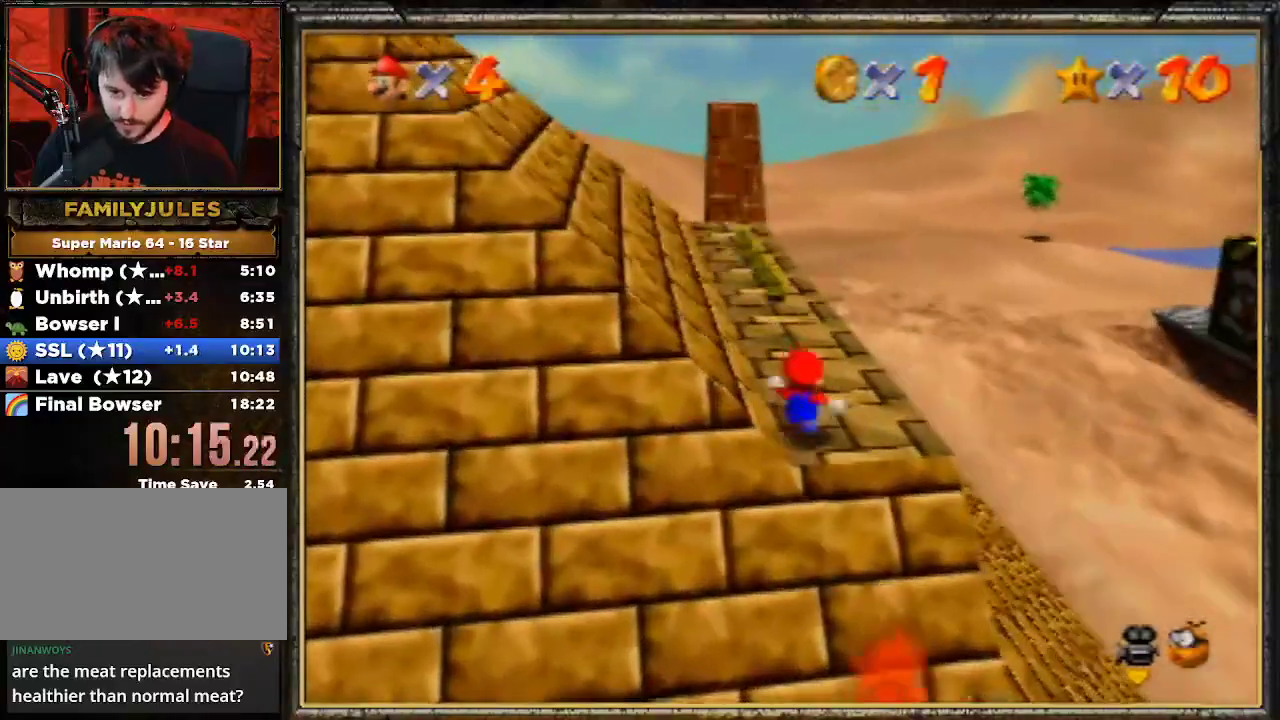
{"buttons": [], "left_stick": "up", "events": []}